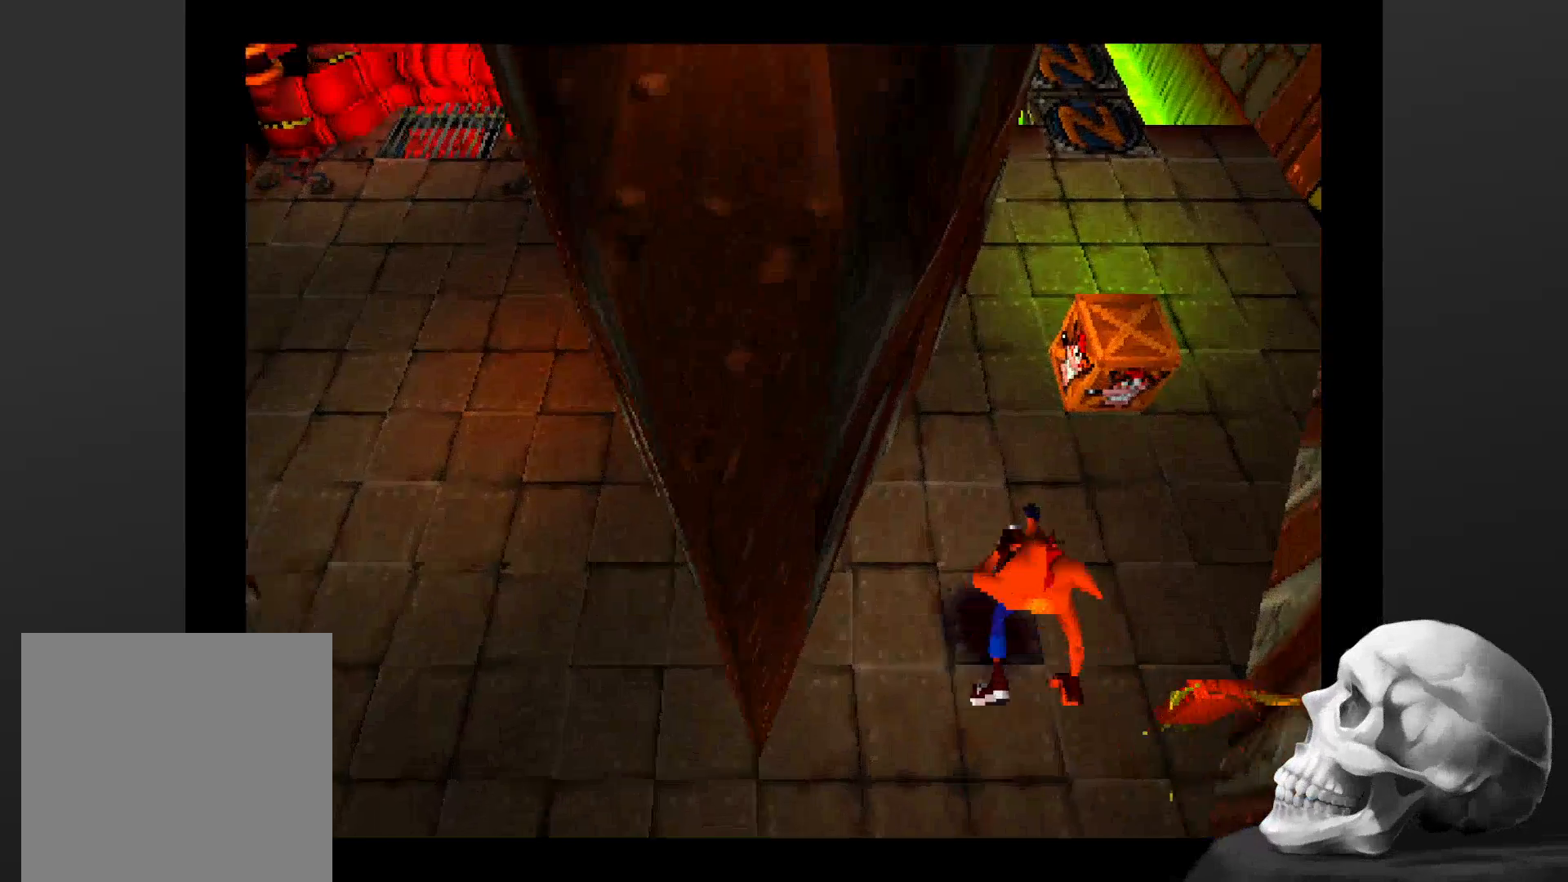
Gameplay with a controller (PlayStation layout); each line is a JSON object with the inputs held at the frame after it. "events" lists button and stick changes between this image and that frame as [ms after this image, input, new state], when the widget could be followed in between. Not read: L3 R3.
{"buttons": [], "left_stick": "up", "right_stick": "center", "events": [[67, "left_stick", "up-right"], [233, "left_stick", "up"], [300, "SQUARE", "down"], [500, "SQUARE", "up"]]}
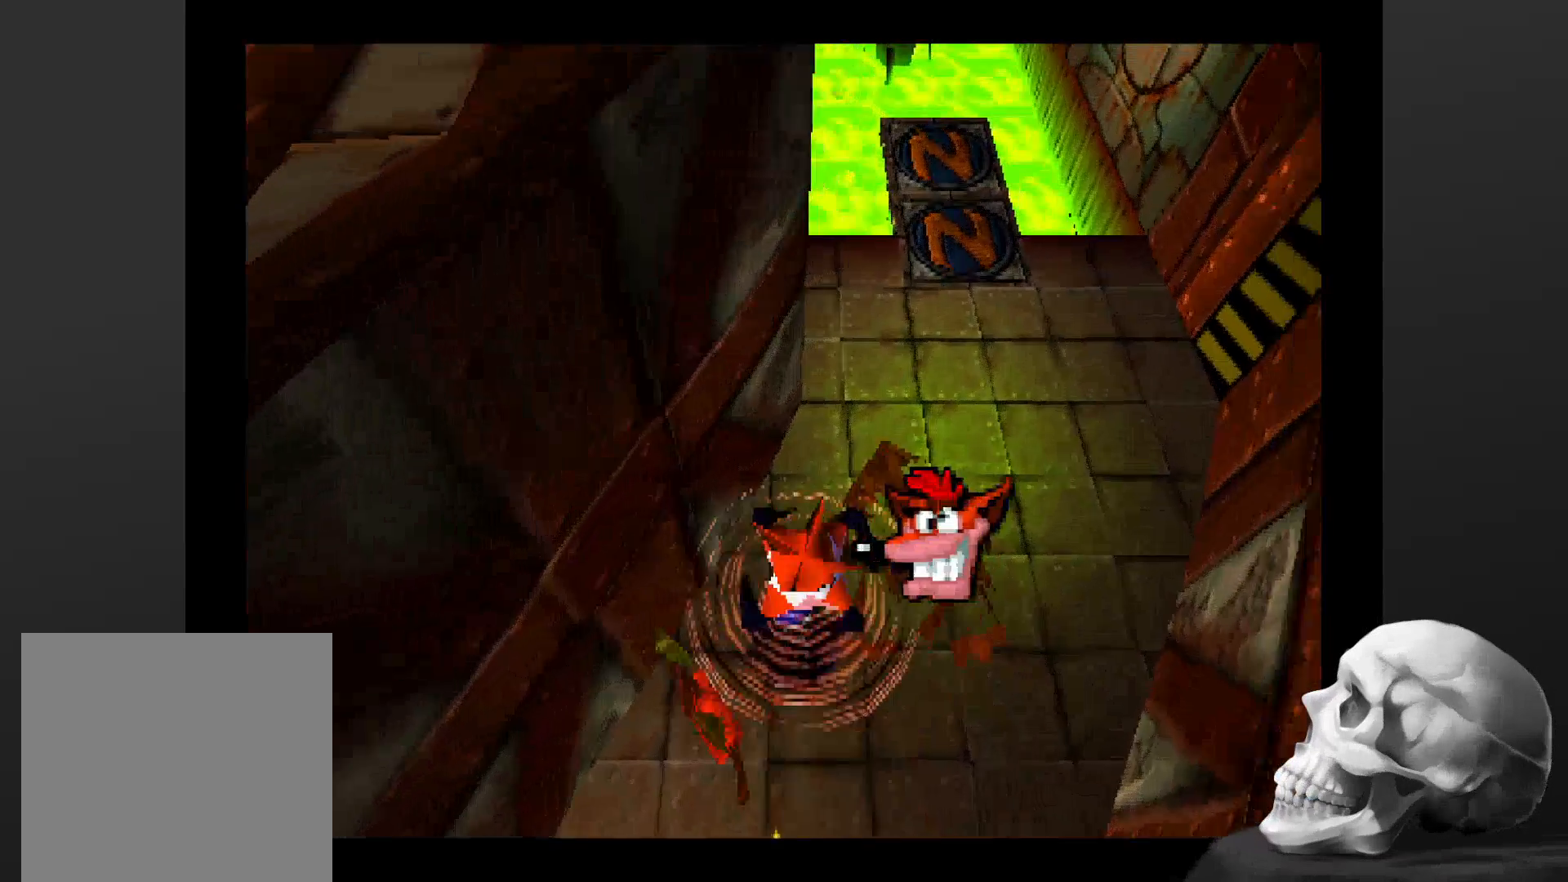
{"buttons": [], "left_stick": "down-right", "right_stick": "center", "events": [[33, "left_stick", "center"], [233, "left_stick", "down"], [300, "left_stick", "down-right"]]}
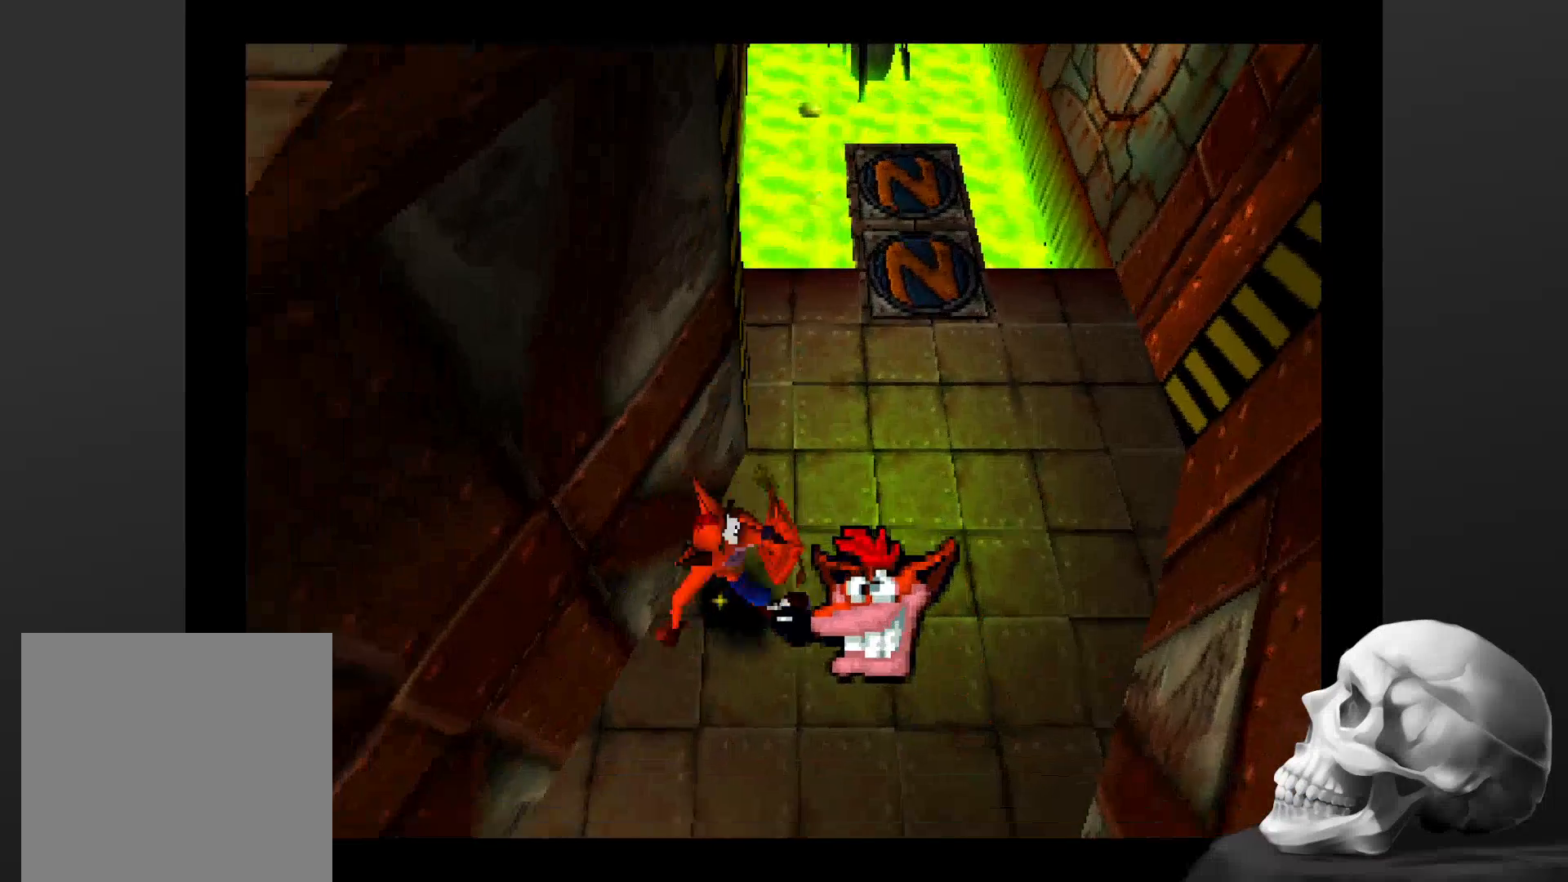
{"buttons": [], "left_stick": "down", "right_stick": "center", "events": [[133, "left_stick", "center"], [200, "left_stick", "up-right"], [367, "left_stick", "down"]]}
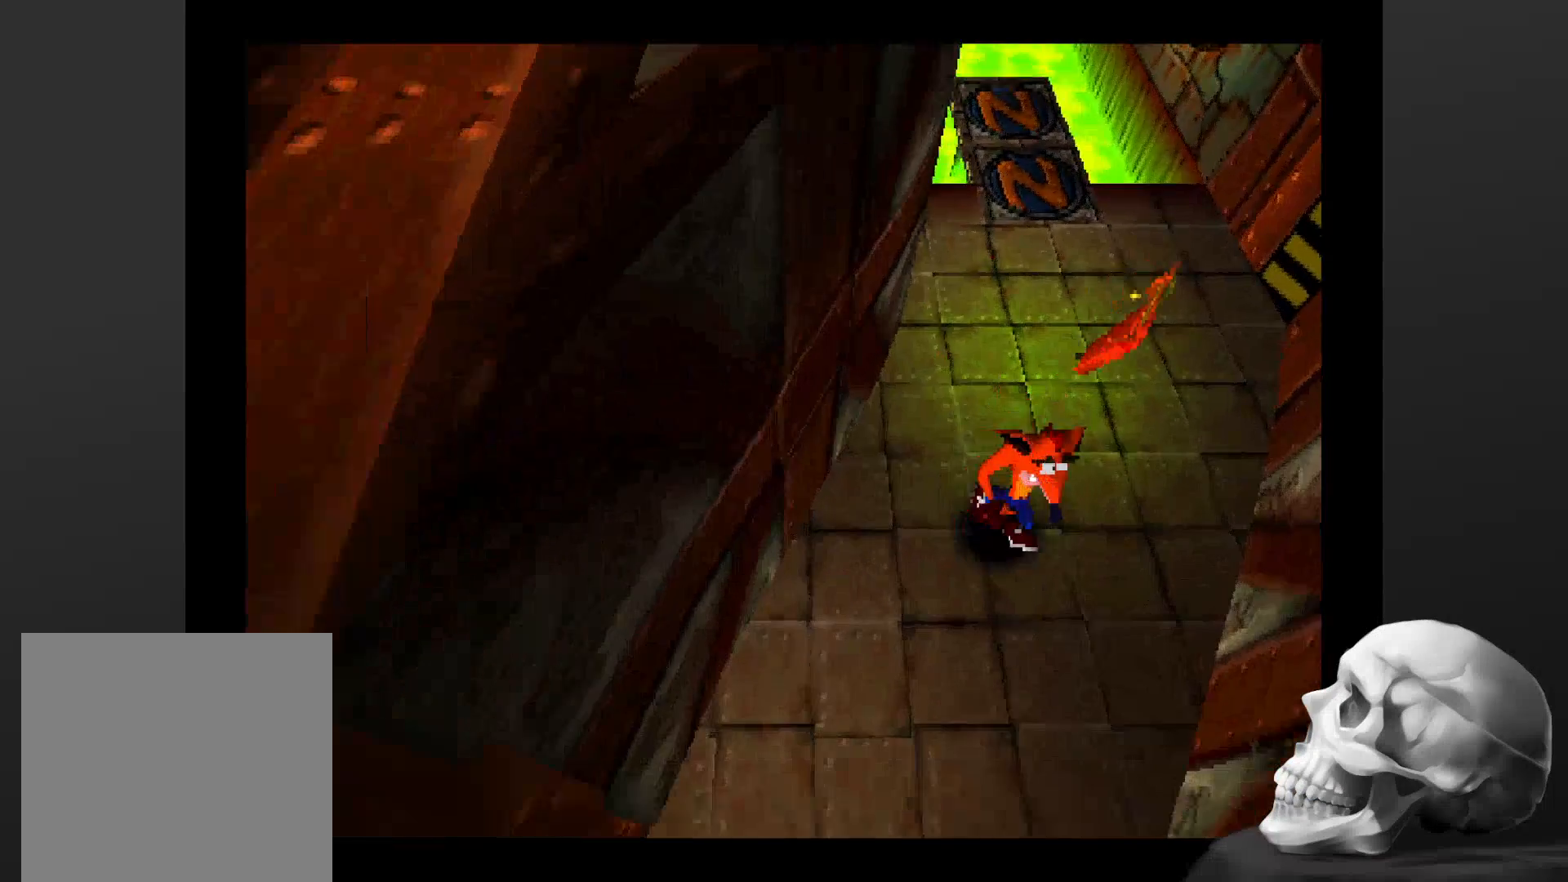
{"buttons": [], "left_stick": "down", "right_stick": "center", "events": []}
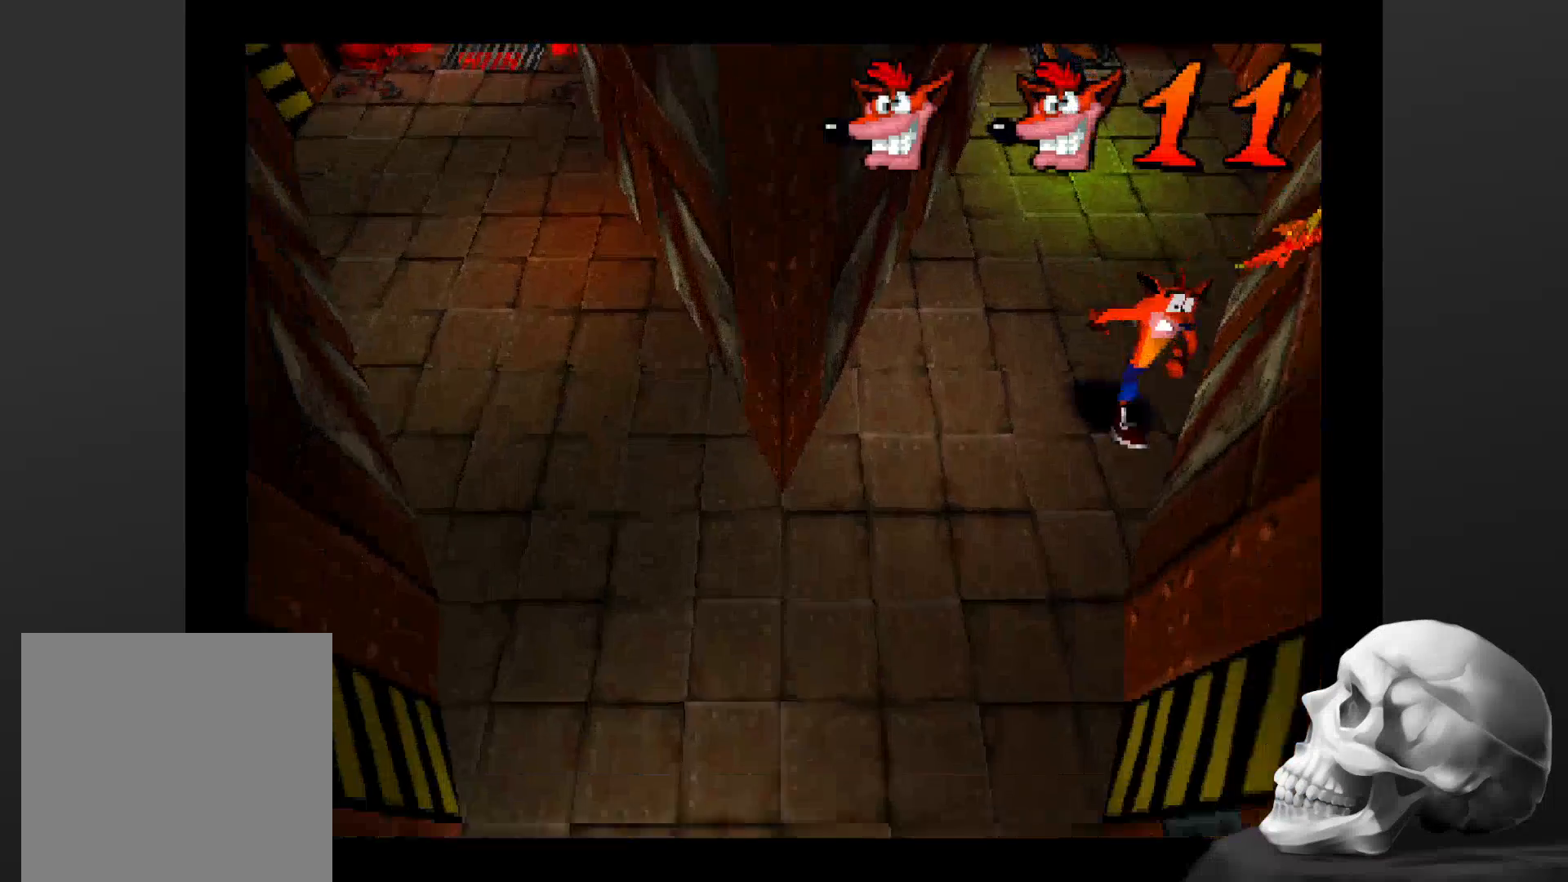
{"buttons": [], "left_stick": "down-left", "right_stick": "center", "events": [[100, "left_stick", "down-left"]]}